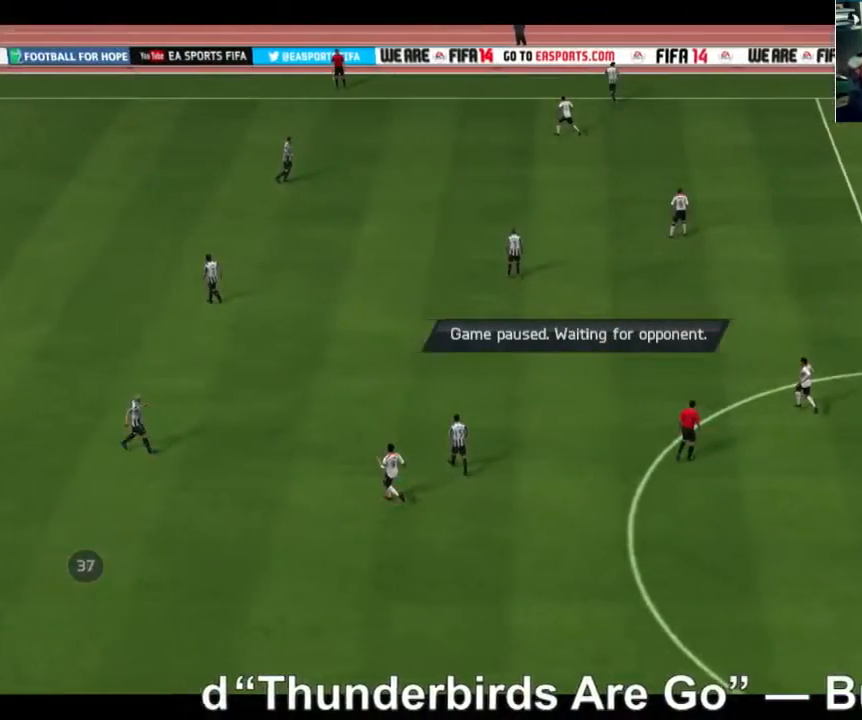
Gameplay with a controller (Xbox layout); each line is a JSON object with the inputs held at the frame after it. "events" lists button and stick changes between this image and that frame as [ms after this image, input, new state], when the widget could be followed in between. Not read: L3 R3.
{"buttons": [], "left_stick": "center", "right_stick": "center", "events": []}
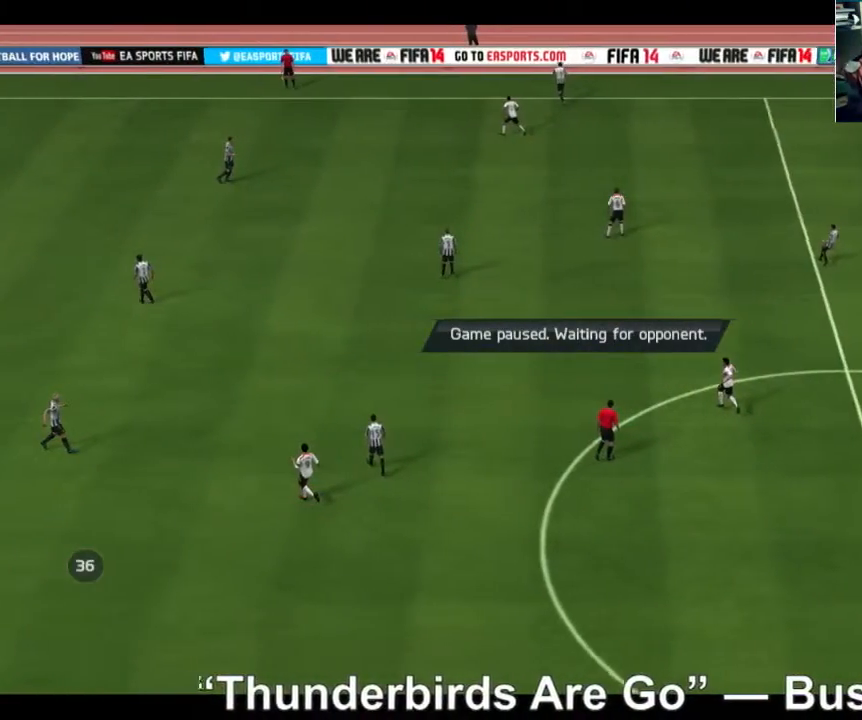
{"buttons": [], "left_stick": "center", "right_stick": "center", "events": [[40, "left_stick", "up-right"], [240, "left_stick", "center"]]}
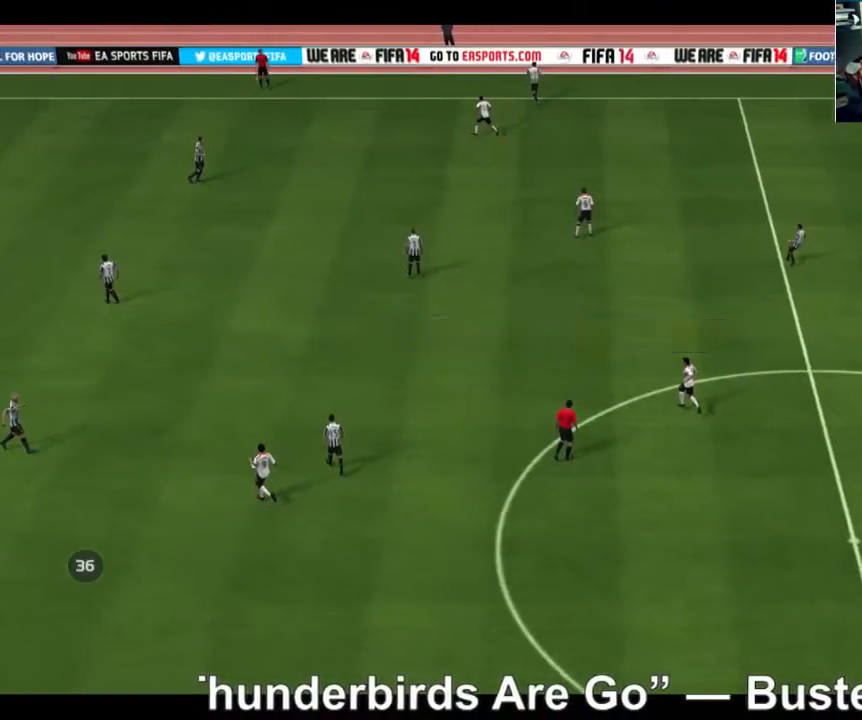
{"buttons": [], "left_stick": "center", "right_stick": "center", "events": []}
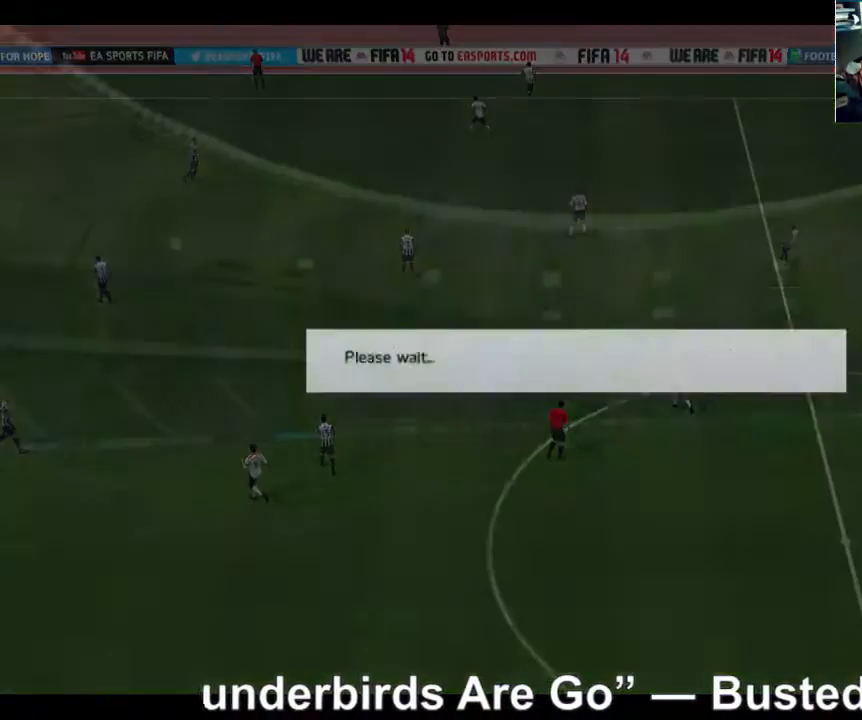
{"buttons": [], "left_stick": "center", "right_stick": "center", "events": []}
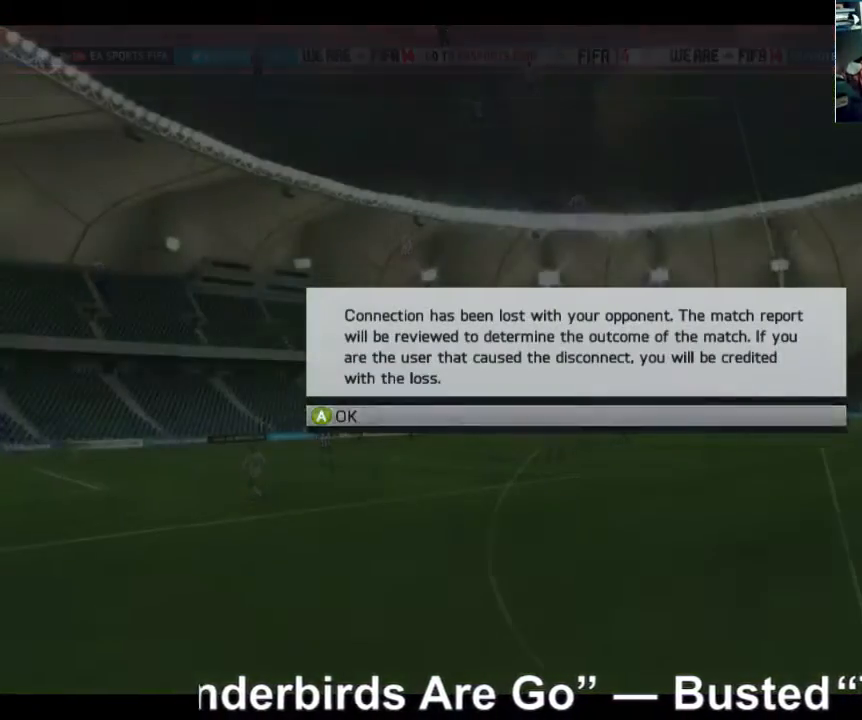
{"buttons": [], "left_stick": "center", "right_stick": "center", "events": []}
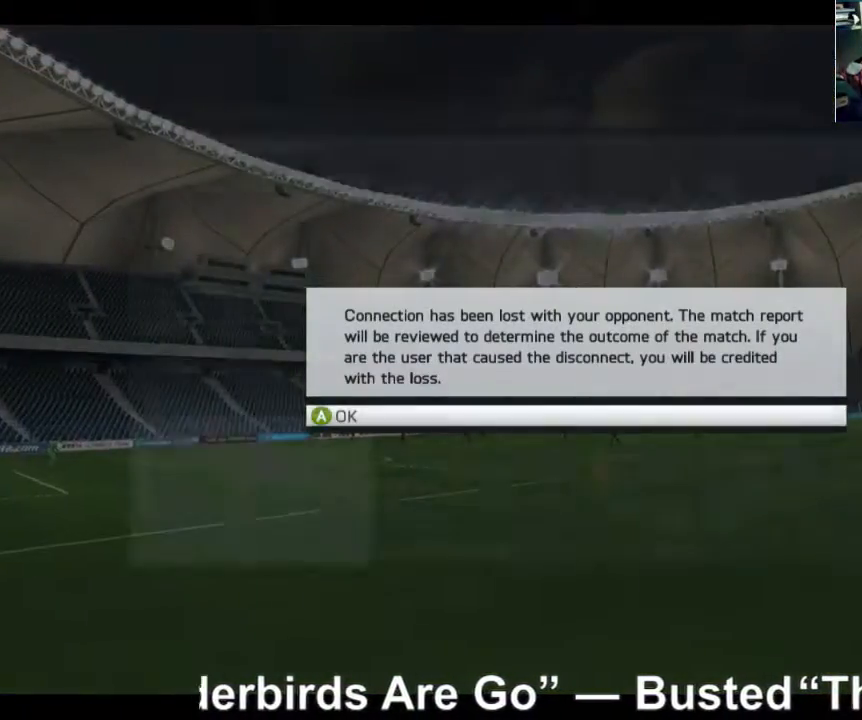
{"buttons": [], "left_stick": "center", "right_stick": "center", "events": []}
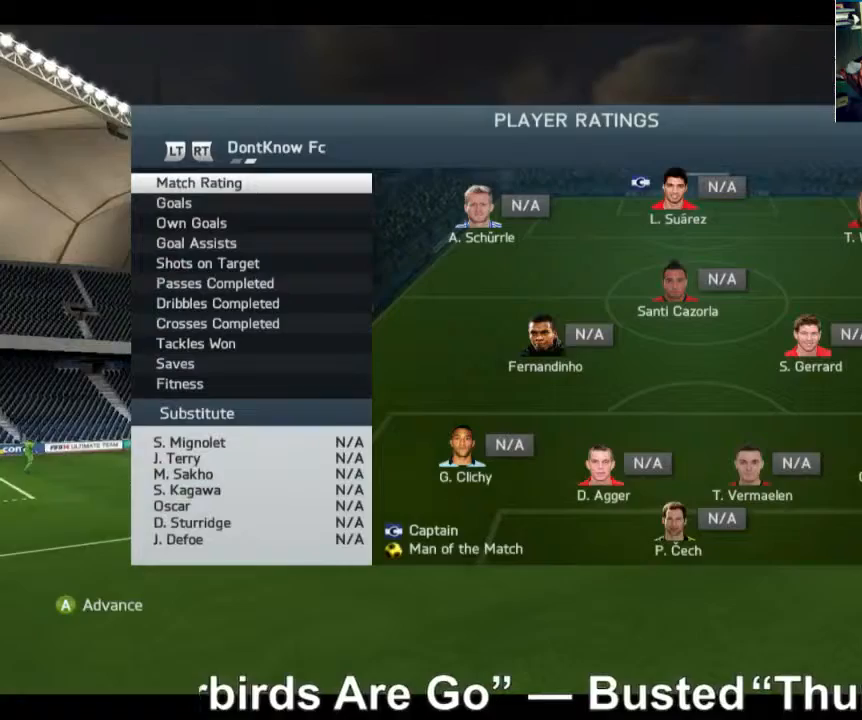
{"buttons": [], "left_stick": "center", "right_stick": "center", "events": []}
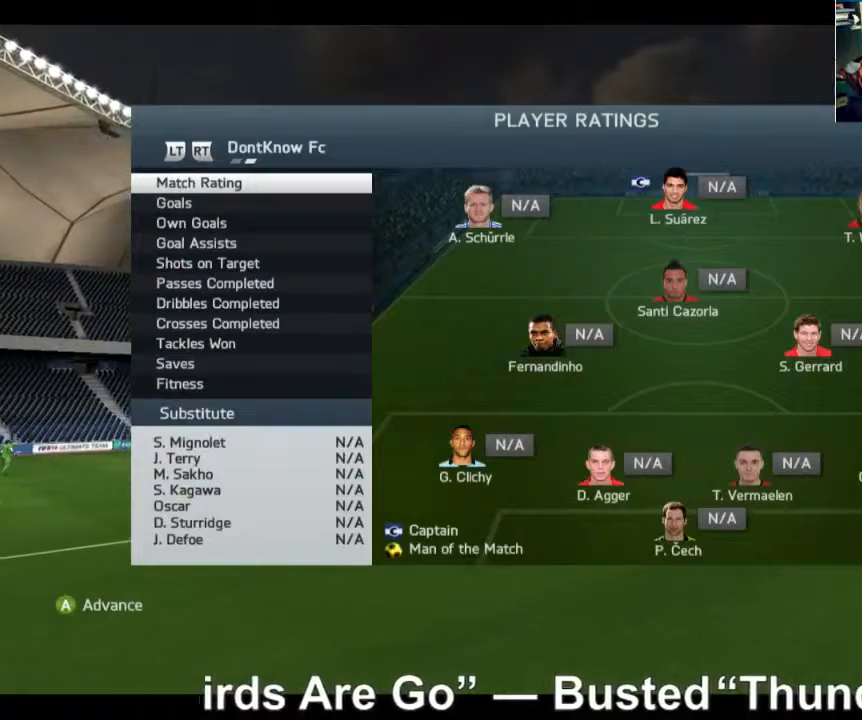
{"buttons": [], "left_stick": "center", "right_stick": "center", "events": []}
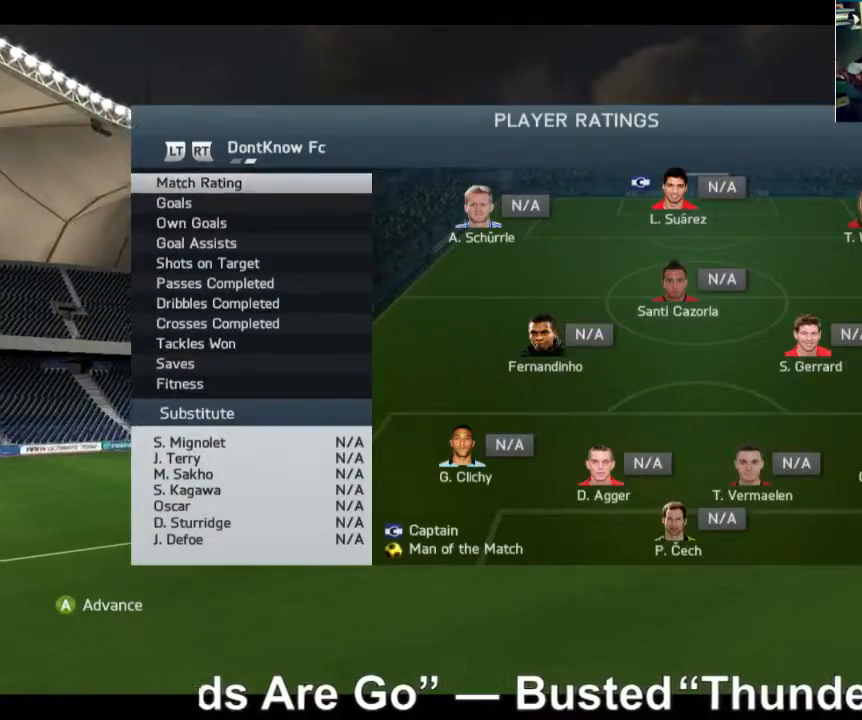
{"buttons": ["A"], "left_stick": "center", "right_stick": "center", "events": [[160, "A", "down"]]}
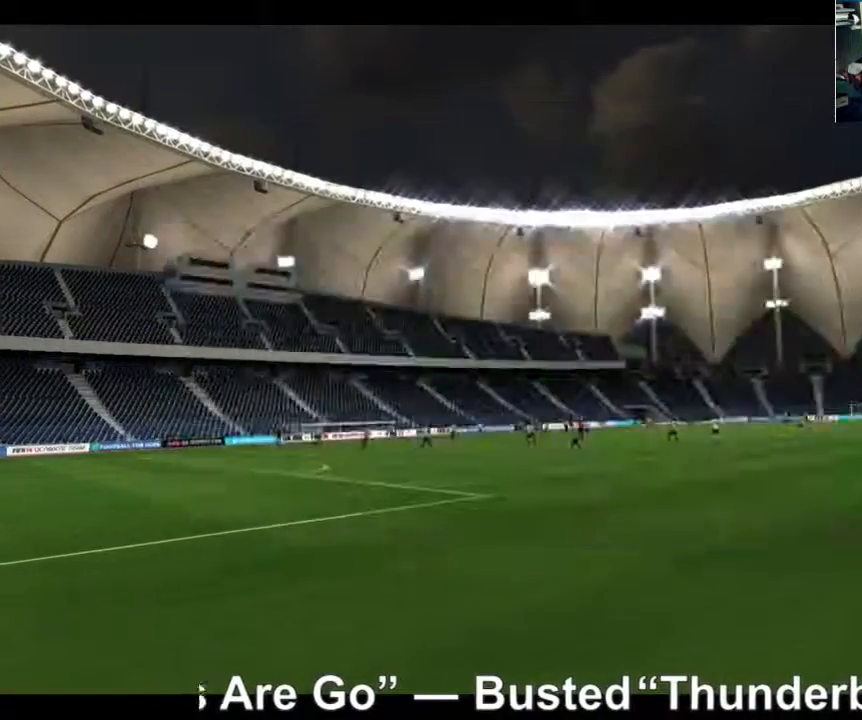
{"buttons": [], "left_stick": "center", "right_stick": "center", "events": [[400, "A", "up"]]}
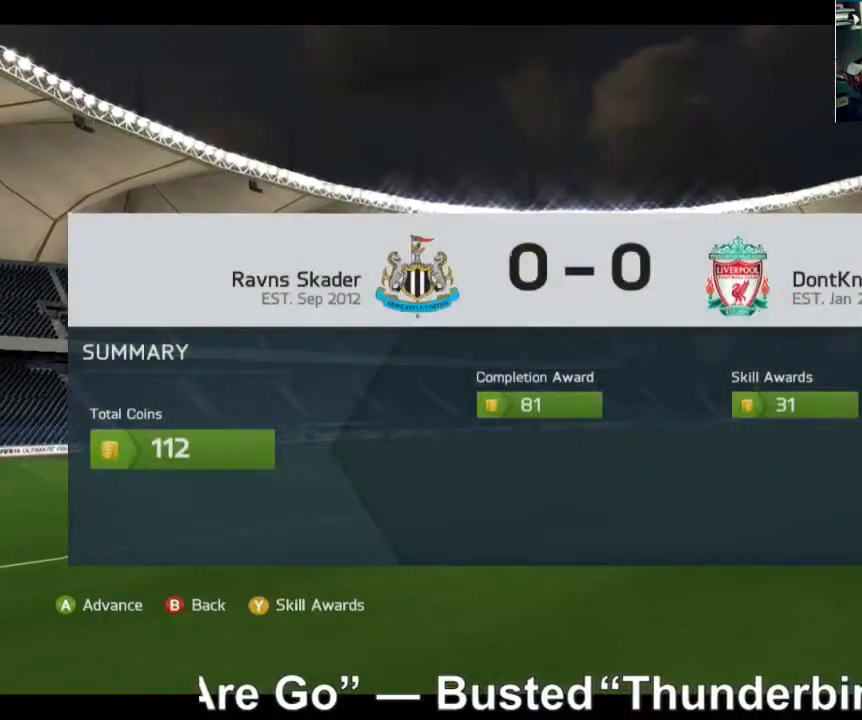
{"buttons": [], "left_stick": "center", "right_stick": "center", "events": []}
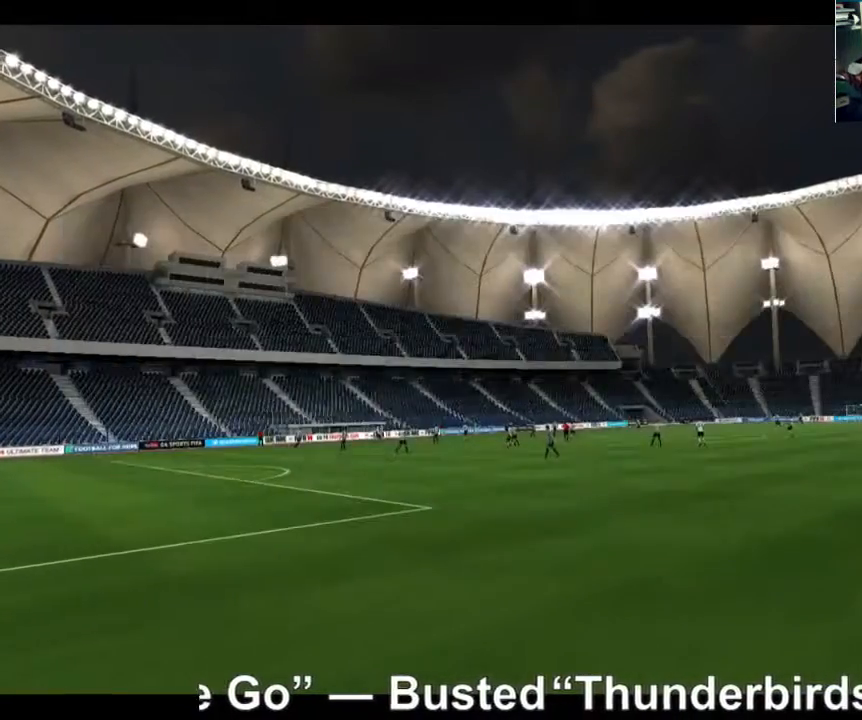
{"buttons": [], "left_stick": "center", "right_stick": "center", "events": []}
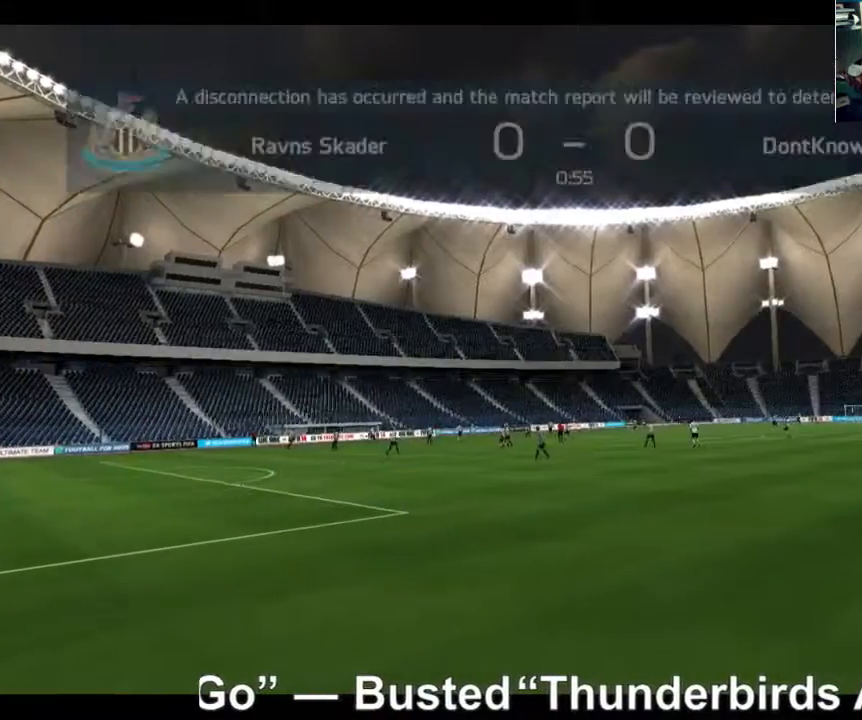
{"buttons": [], "left_stick": "center", "right_stick": "center", "events": []}
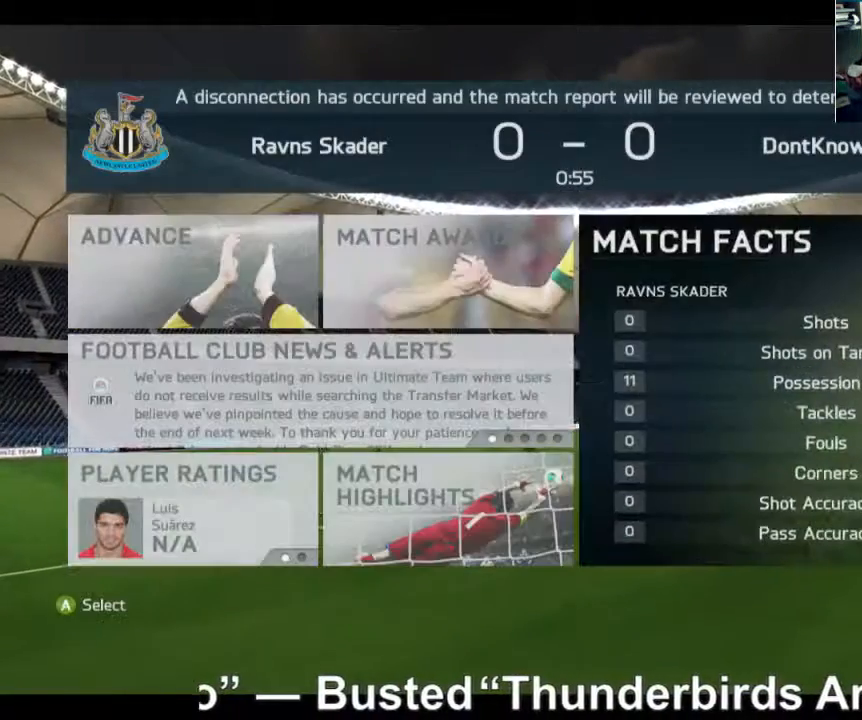
{"buttons": [], "left_stick": "left", "right_stick": "center", "events": [[200, "left_stick", "left"]]}
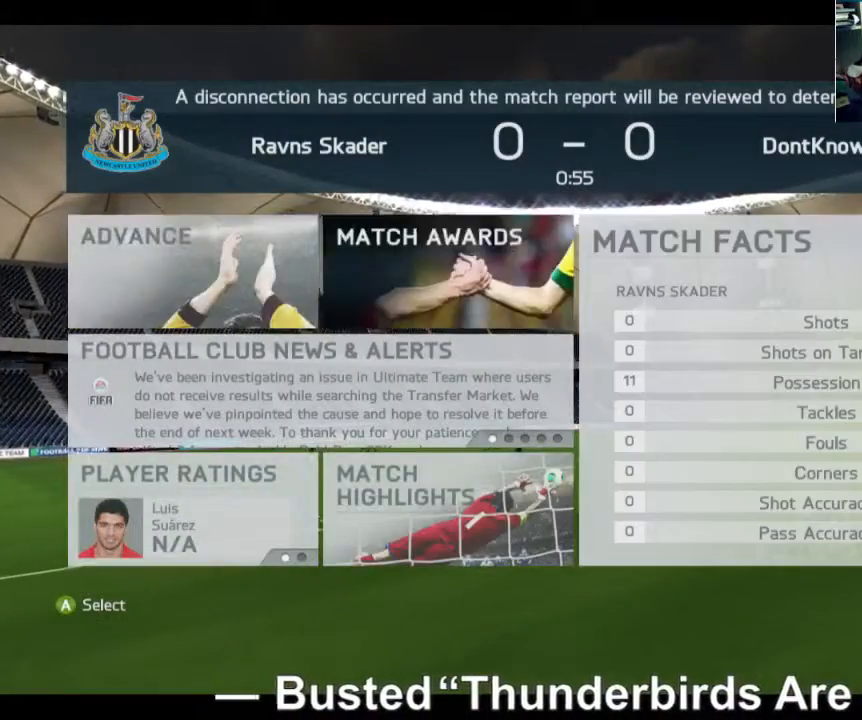
{"buttons": ["A"], "left_stick": "center", "right_stick": "center", "events": [[200, "left_stick", "center"], [440, "A", "down"]]}
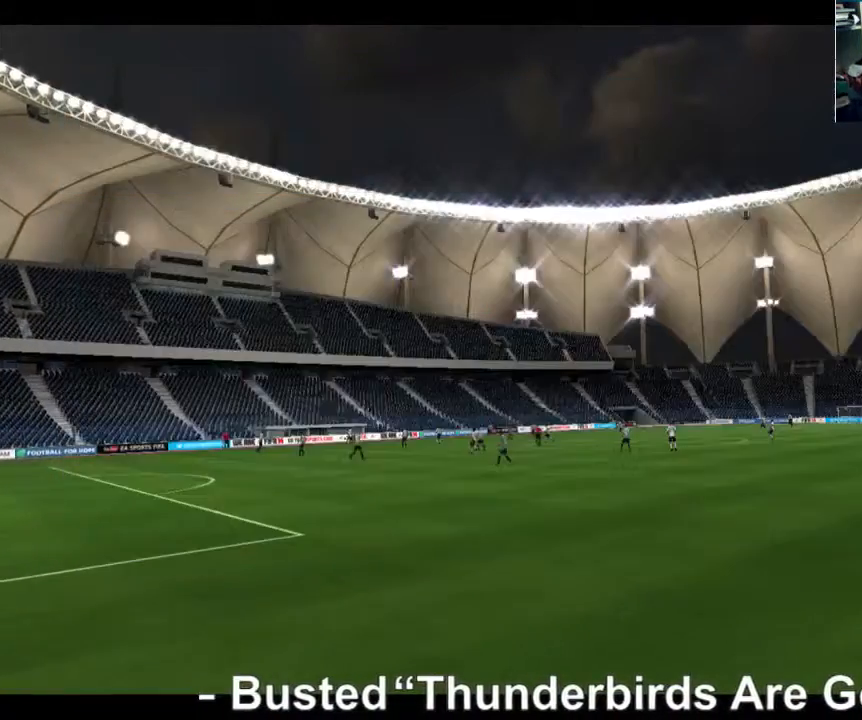
{"buttons": ["A"], "left_stick": "center", "right_stick": "center", "events": []}
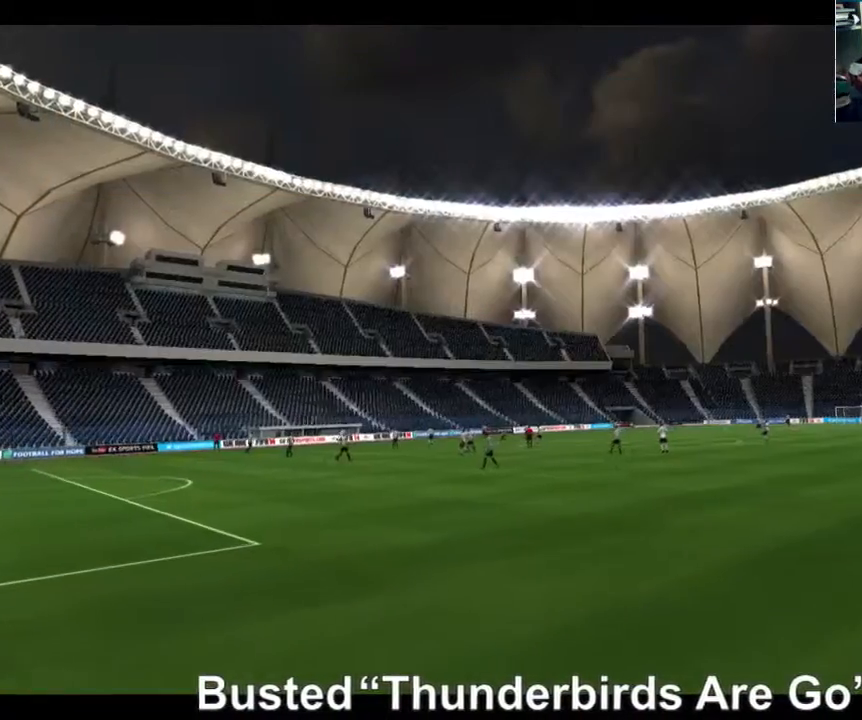
{"buttons": [], "left_stick": "center", "right_stick": "center", "events": [[120, "A", "up"]]}